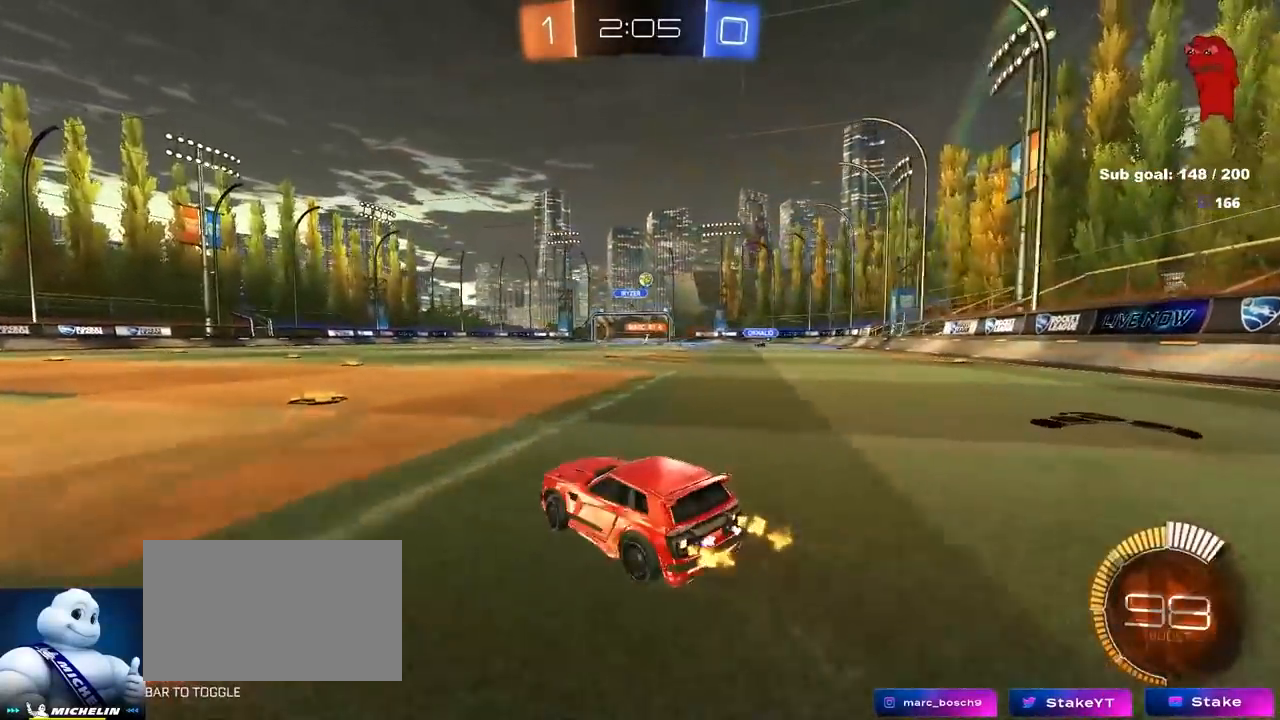
Gameplay with keyboard and mouse; each line is a JSON object with the keys and mouse buttons held at the frame after it. "events" lists presses ("down") and releases ("up") of "1", "2", "3", "4", "5", "a", "alt", "c", "caps_lock", "ctrl", "d", "e", "f", "g", "q", "r", "s", "shift", "space", "t", "tab", "v", "w", "x", "z", "mouse_left", "mouse_wheel" and "mouse_right" between this image and that frame as [ms after this image, input, new state], when the widget could be followed in between. "mouse_left", "mouse_wheel", "mouse_right" = the "left", "wheel", "right" buttons of the "mouse" list. No other keys are recorded. "wheel" means that the mouse wheel is clicked or scrolled. "mouse_move" is the direction in which the mouse moves at that frame (one of eight, or "still"), when it could be read.
{"keys": ["d"], "mouse": [], "mouse_move": "still", "events": [[67, "mouse_left", "up"], [117, "a", "down"], [250, "a", "up"], [383, "d", "down"], [483, "w", "up"]]}
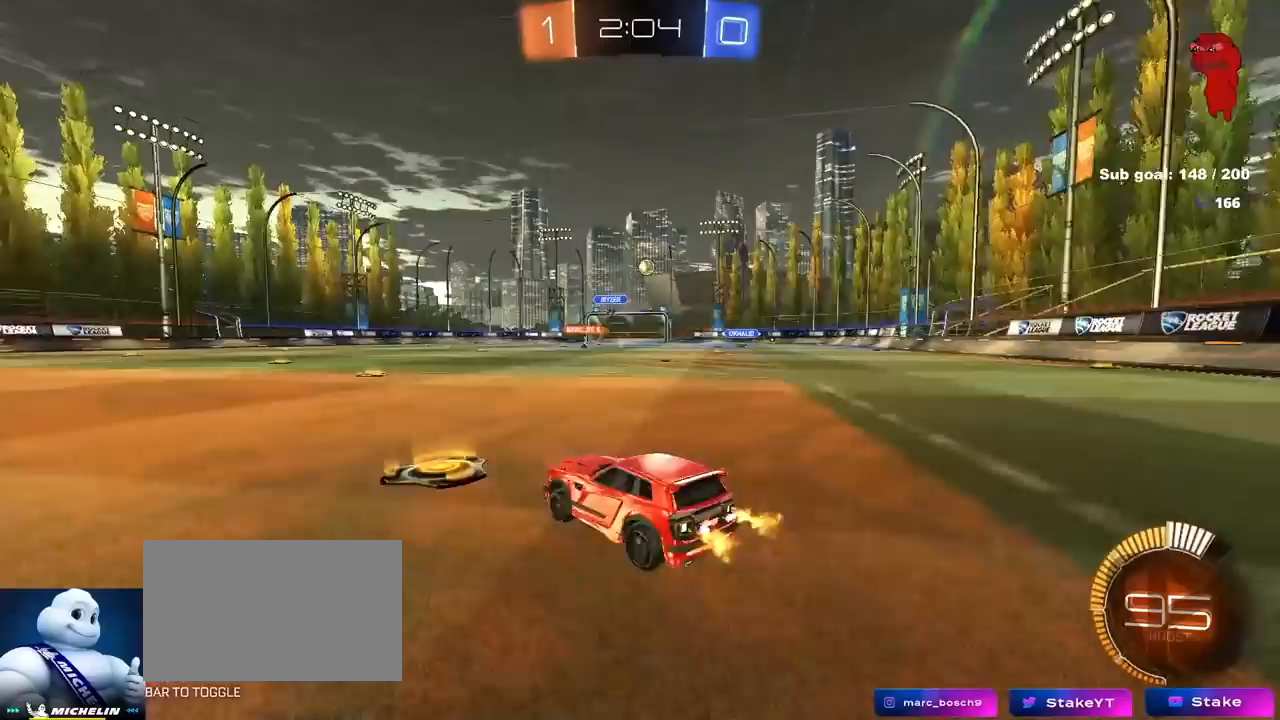
{"keys": ["w"], "mouse": [], "mouse_move": "up", "events": [[300, "w", "down"], [400, "d", "up"]]}
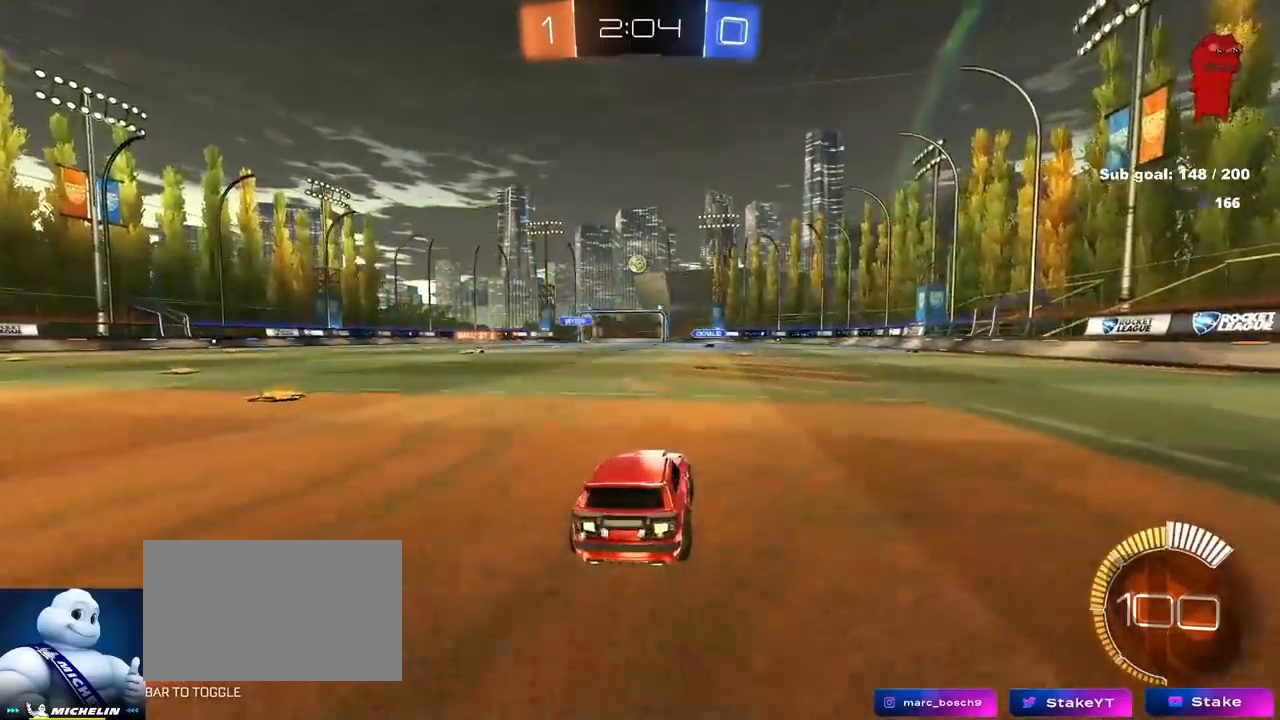
{"keys": ["a"], "mouse": [], "mouse_move": "still", "events": [[50, "a", "down"], [100, "shift", "down"], [283, "shift", "up"], [417, "w", "up"]]}
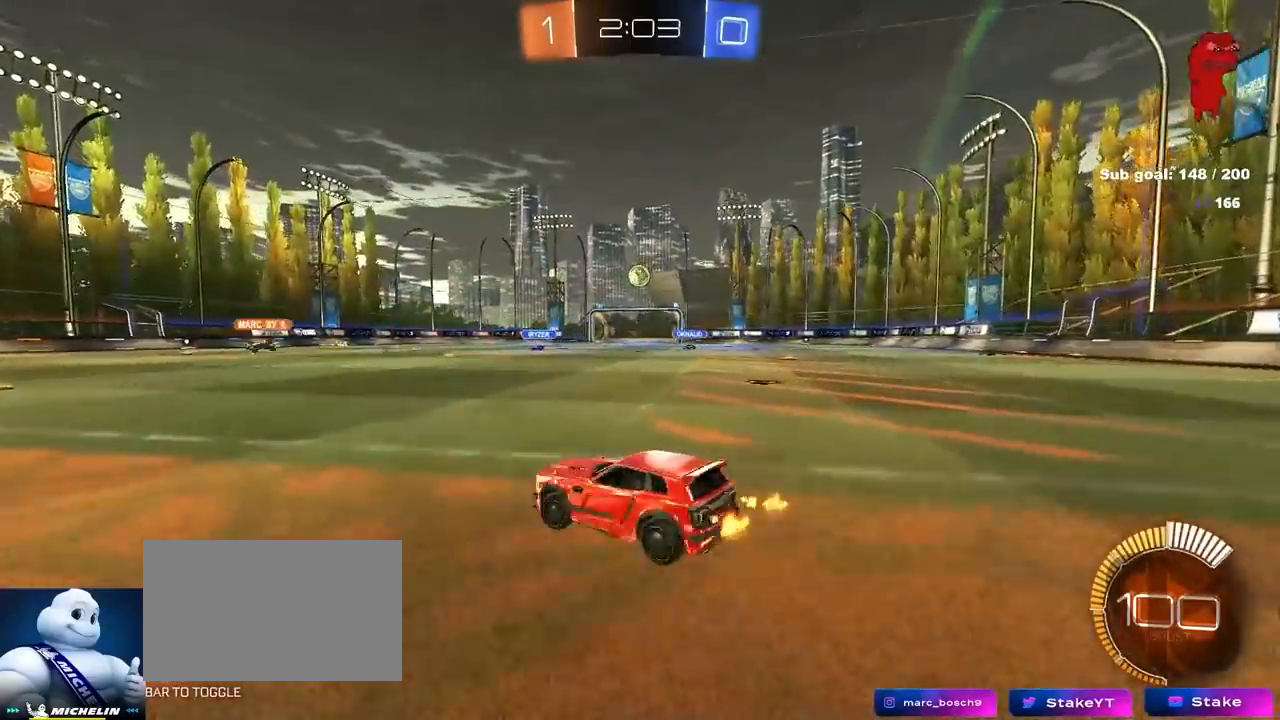
{"keys": ["d"], "mouse": [], "mouse_move": "still", "events": [[250, "w", "down"], [350, "a", "up"], [350, "w", "up"], [483, "d", "down"]]}
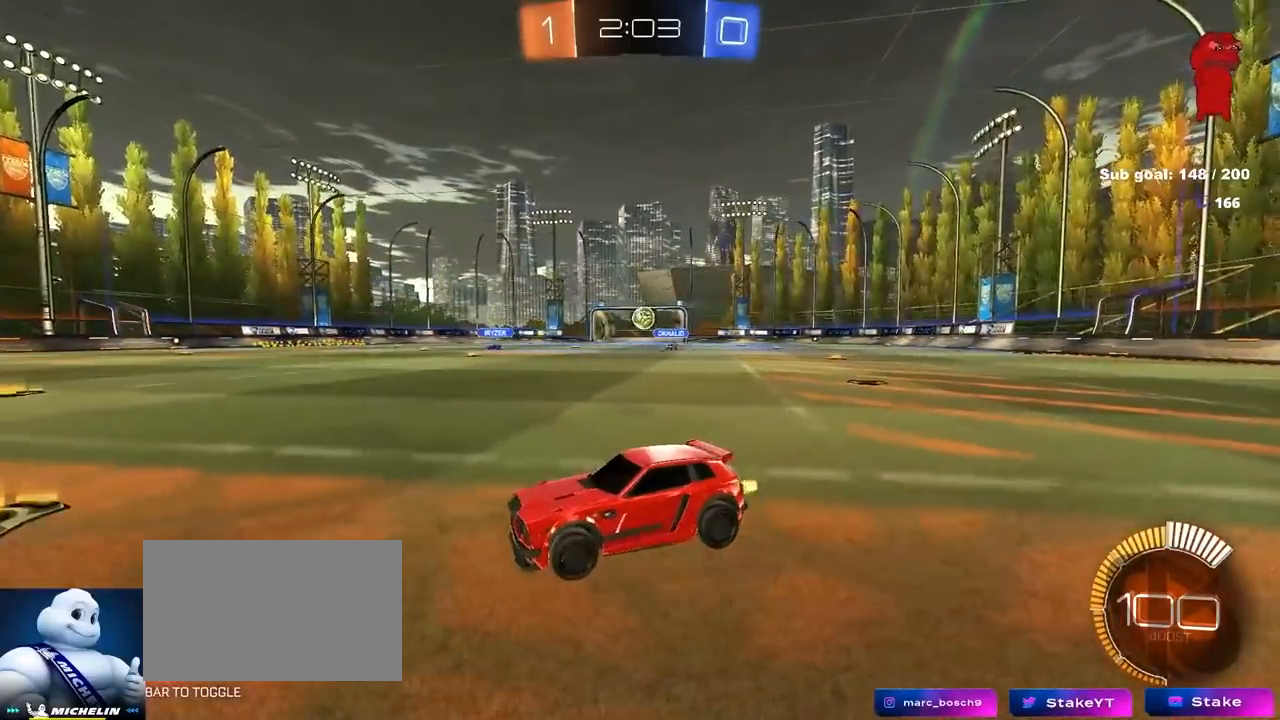
{"keys": ["d", "s"], "mouse": ["right"], "mouse_move": "down-left", "events": [[117, "w", "down"], [350, "mouse_right", "down"], [350, "w", "up"], [400, "s", "down"]]}
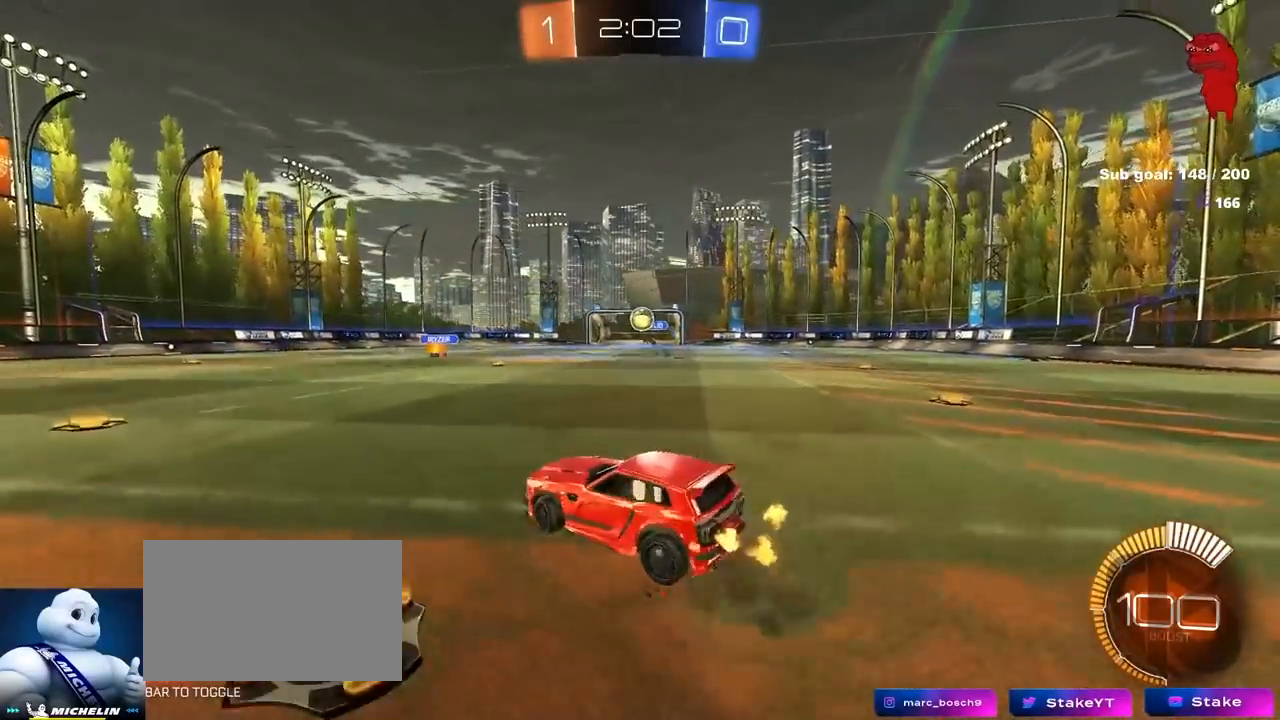
{"keys": ["a"], "mouse": [], "mouse_move": "up-left", "events": [[83, "d", "up"], [83, "mouse_right", "up"], [83, "s", "up"], [133, "mouse_right", "down"], [183, "a", "down"], [183, "s", "down"], [183, "shift", "down"], [317, "mouse_right", "up"], [317, "shift", "up"], [367, "s", "up"]]}
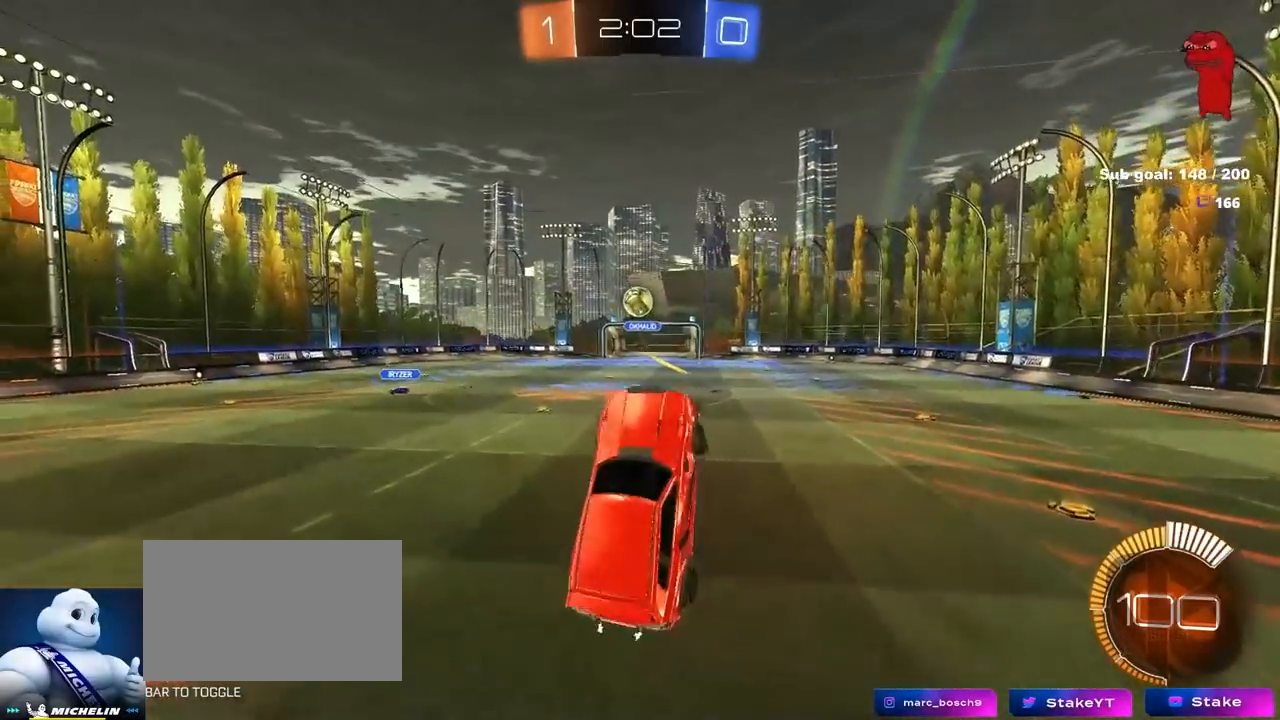
{"keys": [], "mouse": ["left"], "mouse_move": "still", "events": [[167, "a", "up"], [167, "d", "down"], [167, "shift", "down"], [200, "mouse_left", "down"], [250, "d", "up"], [250, "shift", "up"], [433, "d", "down"], [483, "d", "up"]]}
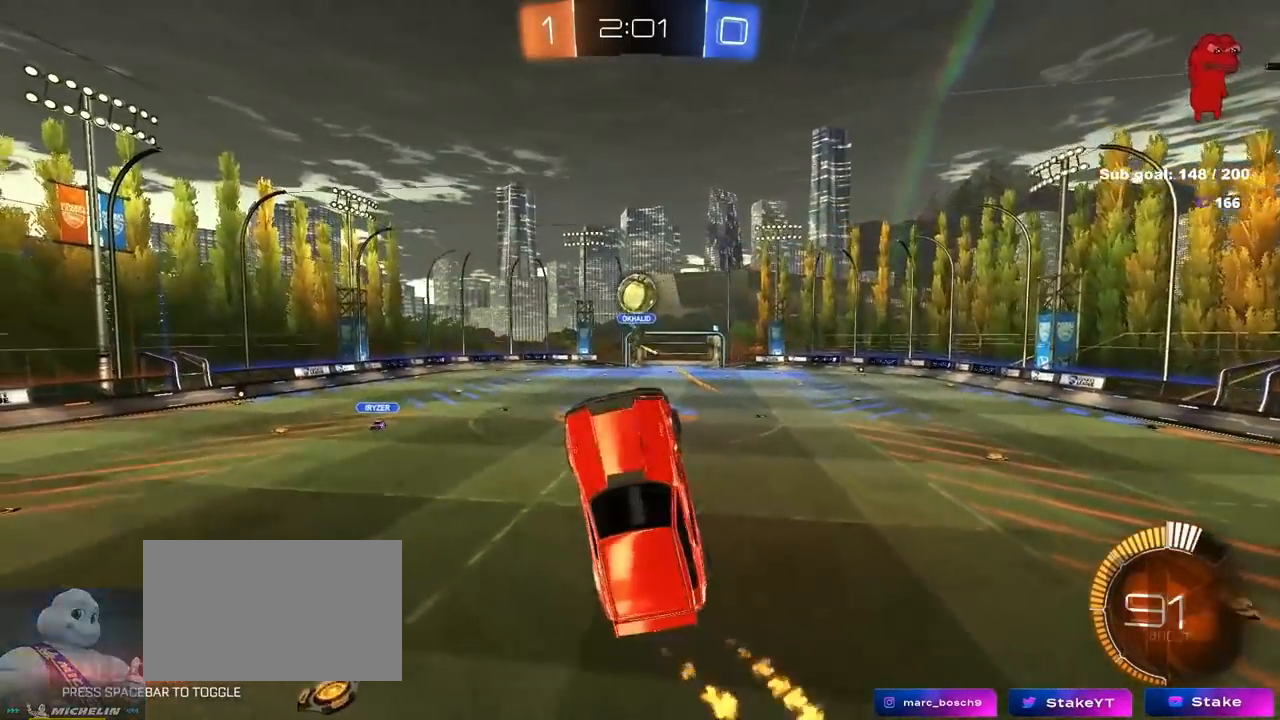
{"keys": ["a", "s"], "mouse": [], "mouse_move": "still", "events": [[33, "d", "down"], [83, "d", "up"], [83, "mouse_left", "up"], [83, "s", "down"], [117, "s", "up"], [267, "a", "down"], [267, "mouse_left", "down"], [367, "mouse_left", "up"], [467, "s", "down"]]}
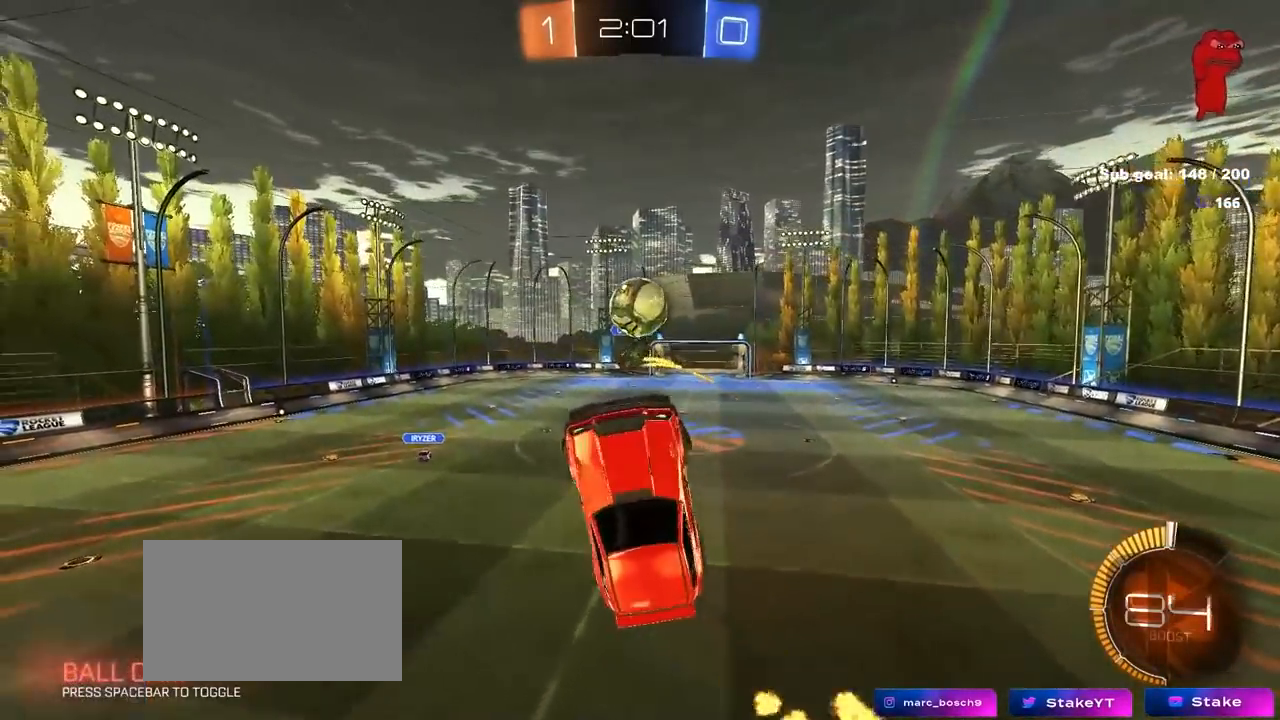
{"keys": ["d", "w"], "mouse": [], "mouse_move": "still", "events": [[50, "a", "up"], [50, "s", "up"], [100, "d", "down"], [100, "mouse_left", "down"], [183, "w", "down"], [417, "mouse_left", "up"]]}
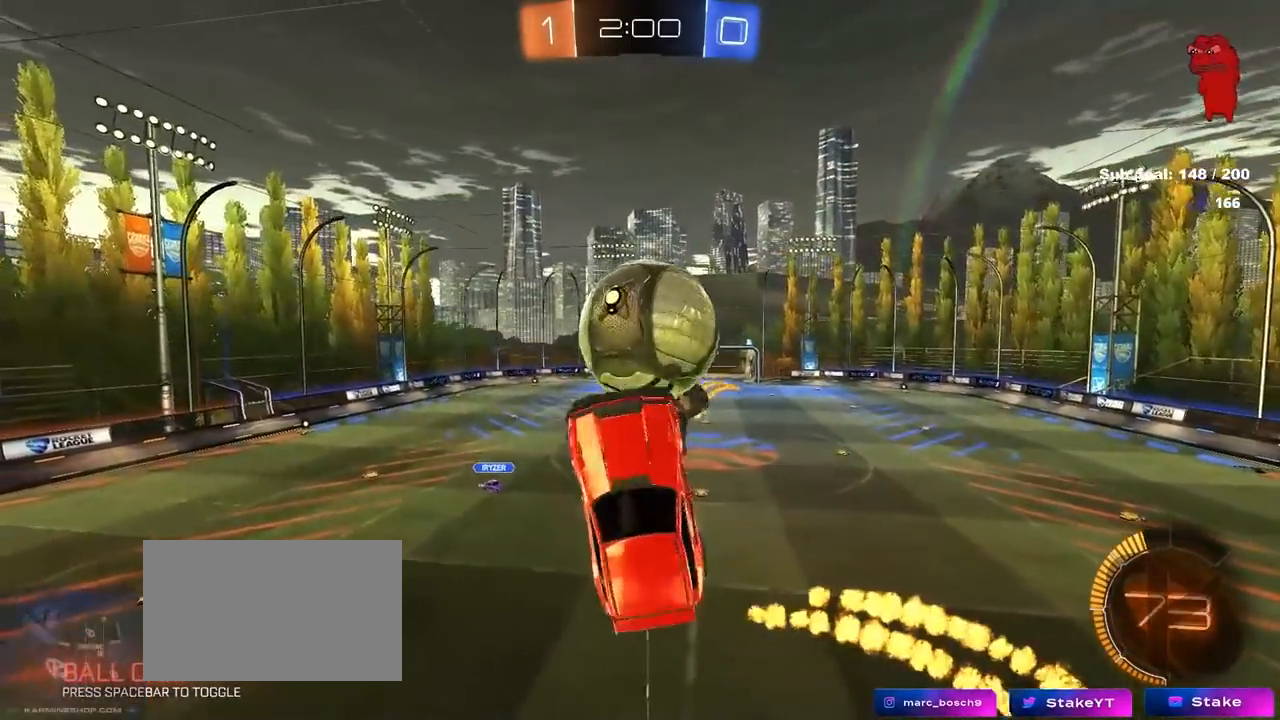
{"keys": ["d", "w"], "mouse": [], "mouse_move": "still", "events": [[67, "mouse_left", "down"], [67, "shift", "down"], [483, "mouse_left", "up"], [483, "shift", "up"]]}
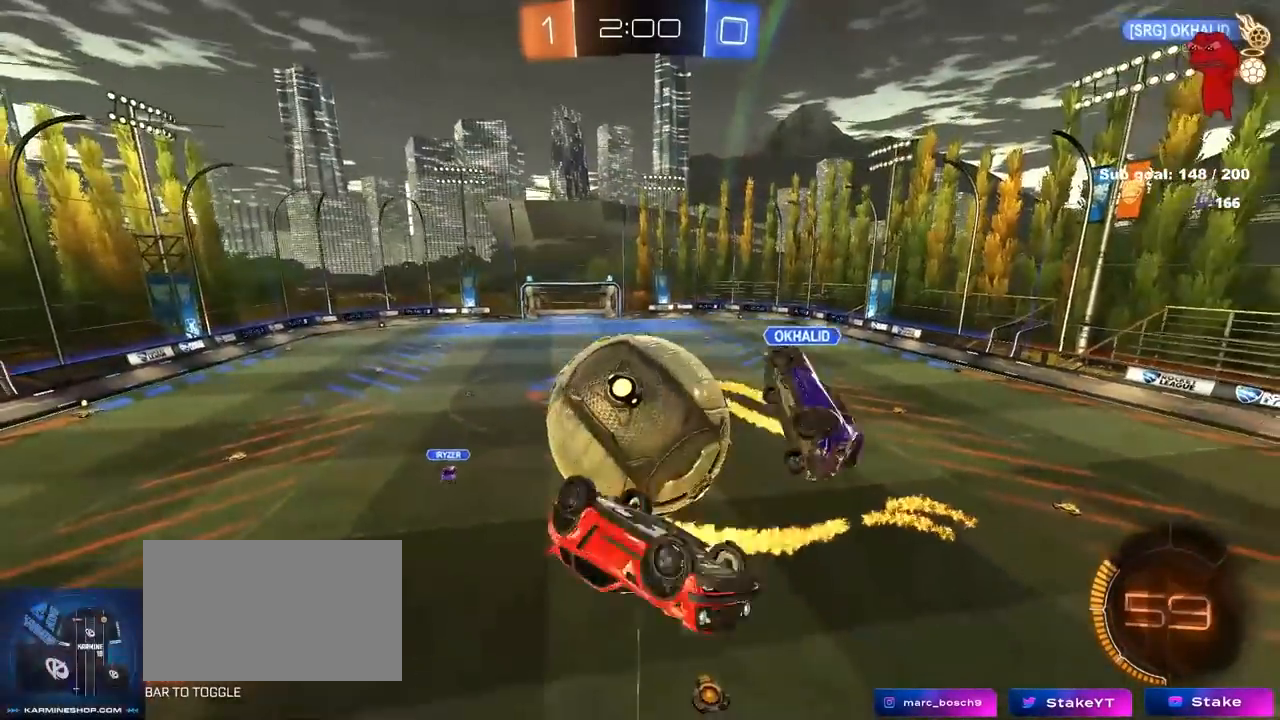
{"keys": ["d", "shift", "w"], "mouse": ["left"], "mouse_move": "still", "events": [[83, "w", "up"], [217, "s", "down"], [317, "mouse_left", "down"], [317, "shift", "down"], [367, "s", "up"], [500, "w", "down"]]}
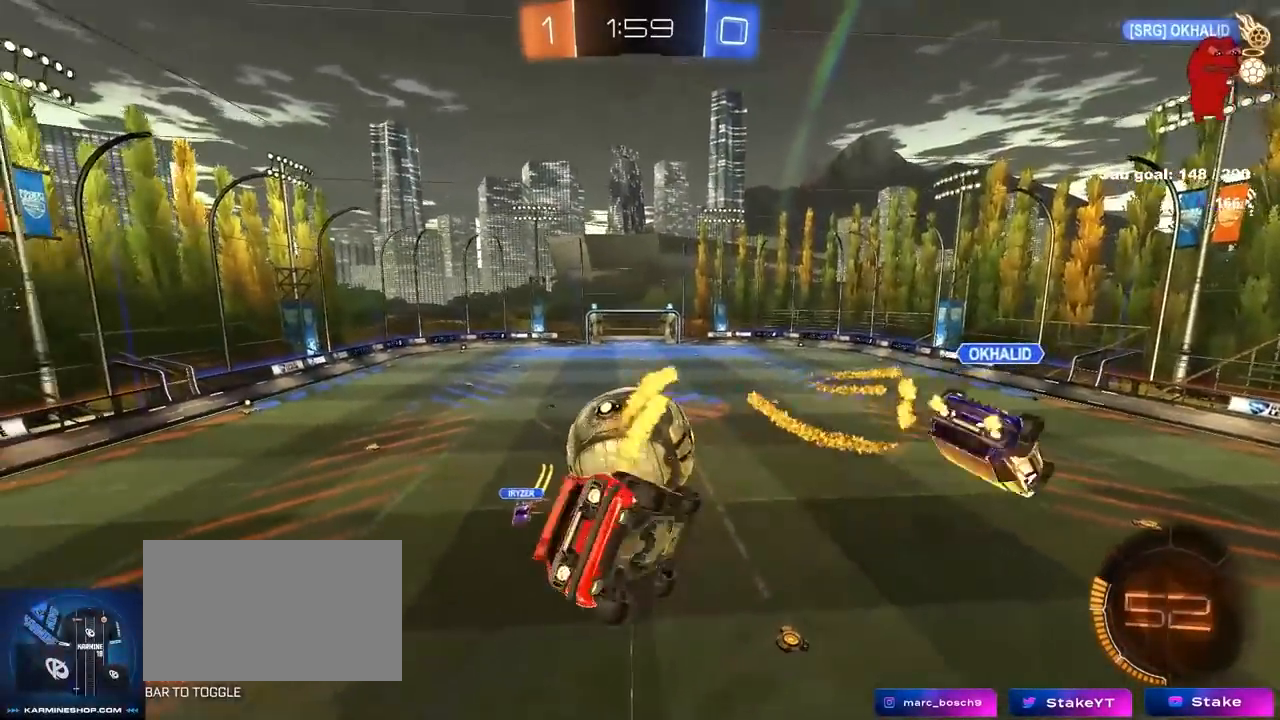
{"keys": ["a", "s"], "mouse": [], "mouse_move": "still", "events": [[83, "a", "down"], [83, "d", "up"], [133, "shift", "up"], [133, "w", "up"], [233, "mouse_left", "up"], [333, "s", "down"], [383, "mouse_left", "down"], [467, "mouse_left", "up"]]}
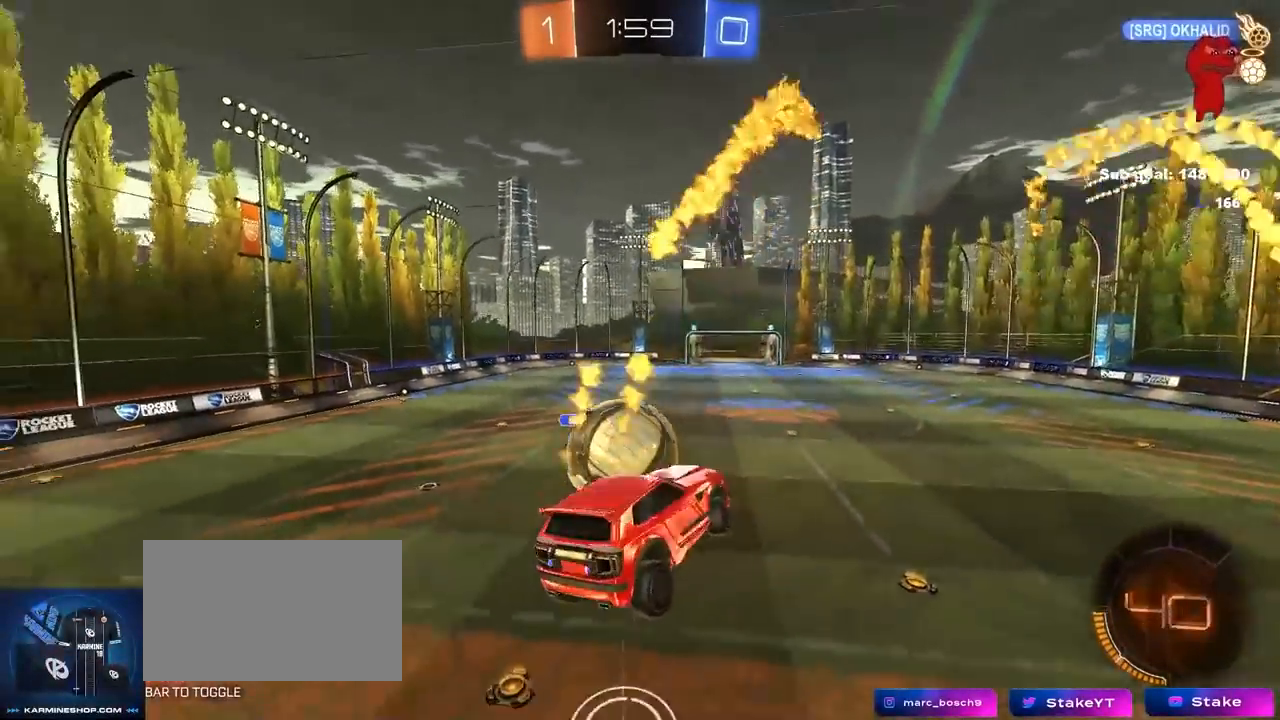
{"keys": ["a", "shift", "w"], "mouse": [], "mouse_move": "still", "events": [[17, "a", "up"], [17, "s", "up"], [67, "d", "down"], [67, "mouse_left", "down"], [117, "w", "down"], [150, "shift", "down"], [200, "mouse_left", "up"], [333, "shift", "up"], [483, "a", "down"], [483, "d", "up"], [483, "shift", "down"]]}
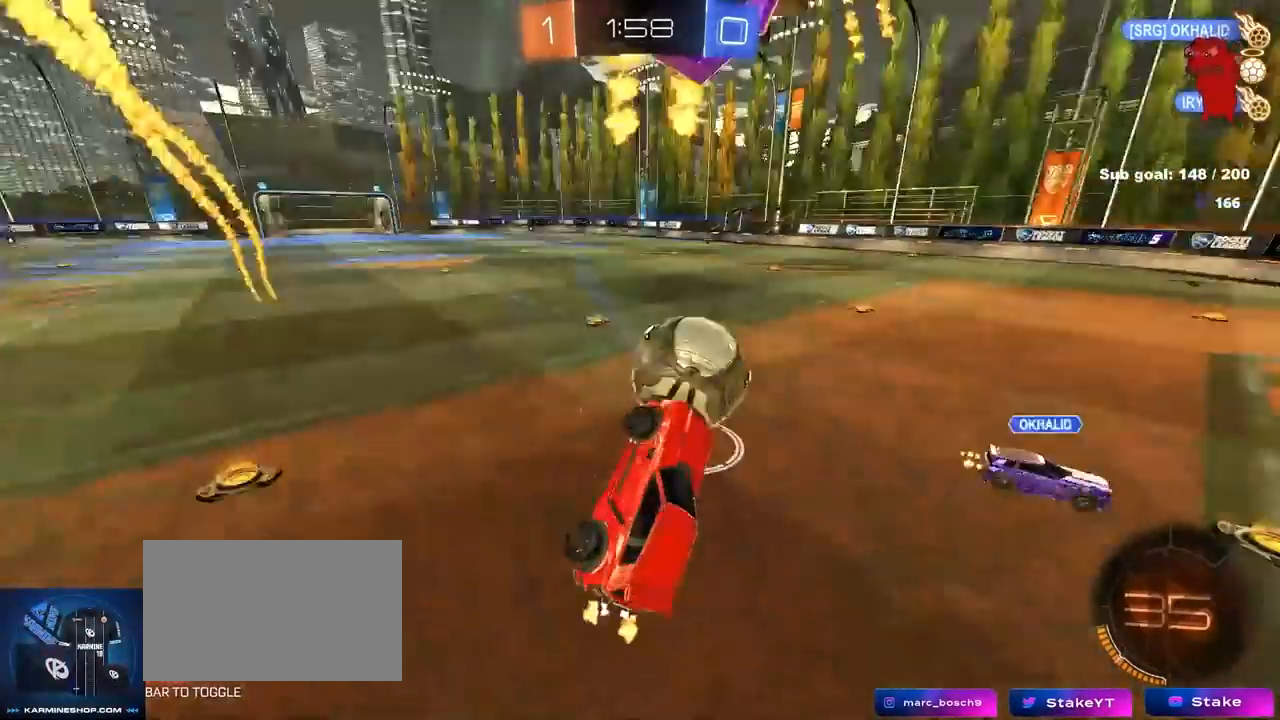
{"keys": ["w"], "mouse": [], "mouse_move": "still", "events": [[217, "a", "up"], [217, "shift", "up"], [267, "d", "down"], [450, "d", "up"]]}
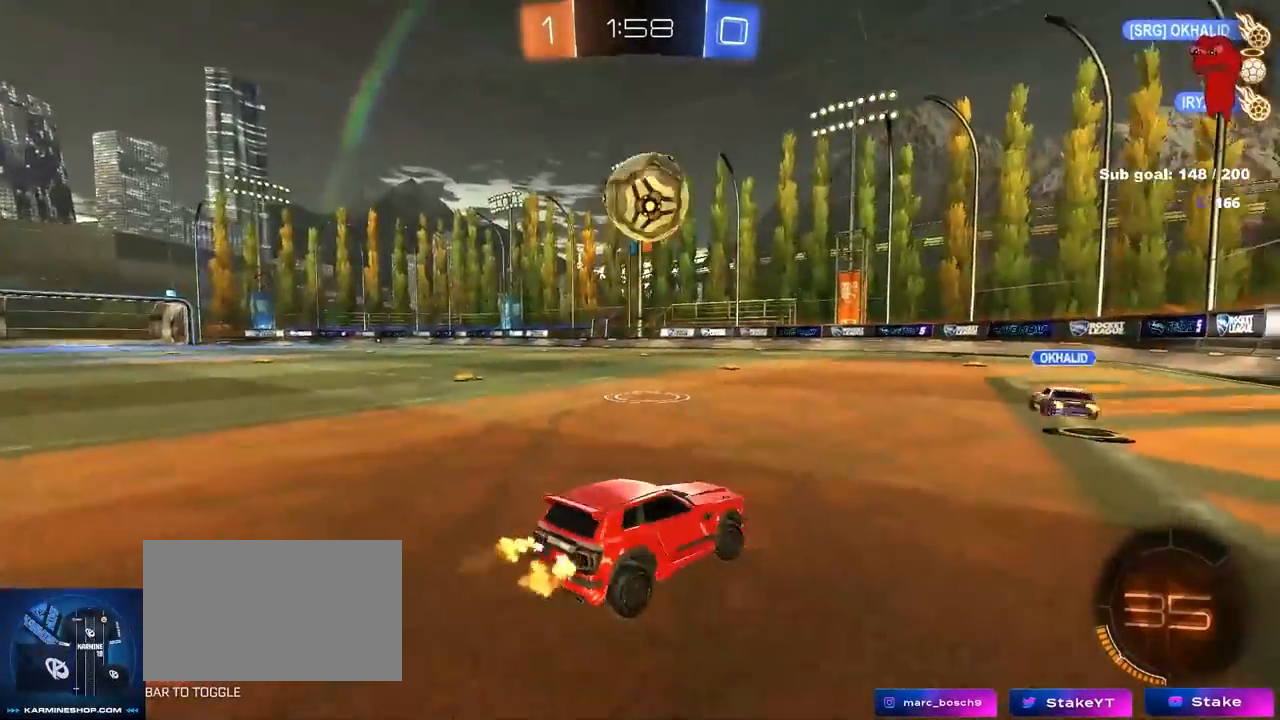
{"keys": ["space", "w"], "mouse": [], "mouse_move": "still", "events": [[100, "space", "down"], [150, "d", "down"], [233, "space", "up"], [333, "d", "up"], [417, "space", "down"]]}
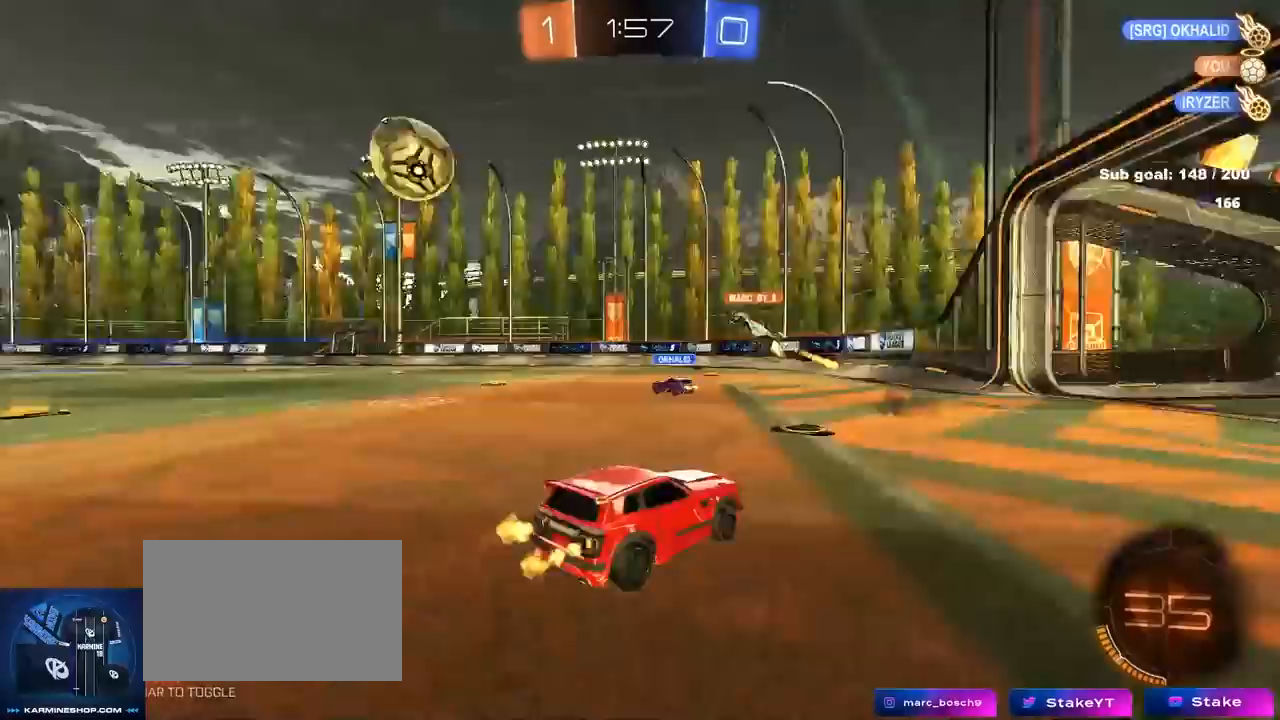
{"keys": ["a", "w"], "mouse": [], "mouse_move": "still", "events": [[17, "a", "down"], [17, "shift", "down"], [67, "space", "up"], [100, "shift", "up"]]}
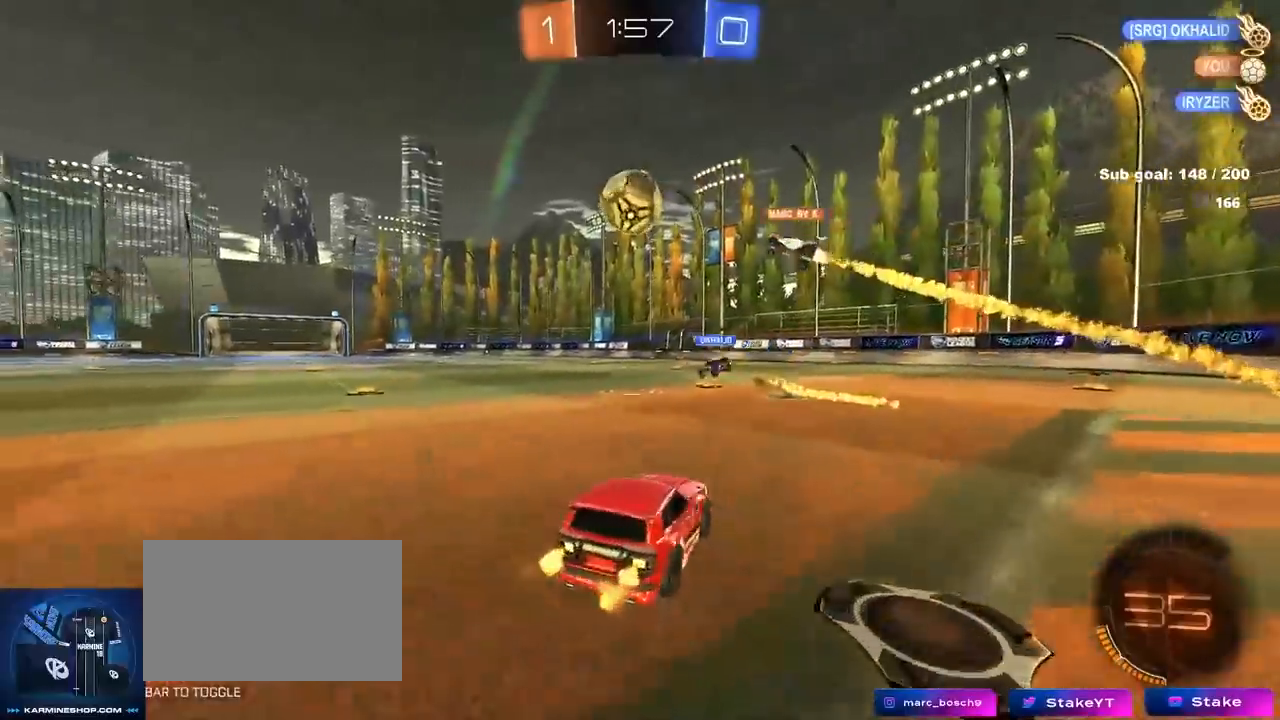
{"keys": ["w"], "mouse": ["left"], "mouse_move": "still", "events": [[267, "mouse_left", "down"], [450, "a", "up"]]}
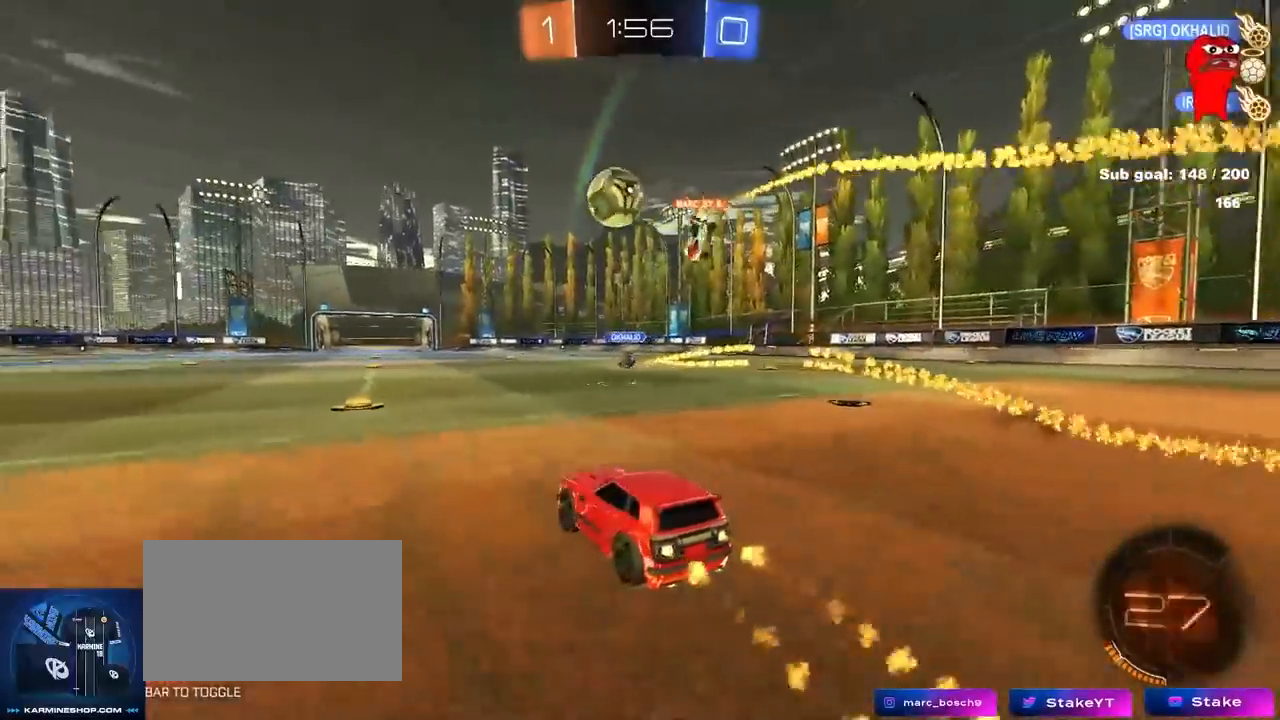
{"keys": ["a", "w"], "mouse": [], "mouse_move": "still", "events": [[50, "a", "down"], [150, "mouse_left", "up"], [200, "a", "up"], [233, "d", "down"], [317, "a", "down"], [317, "d", "up"]]}
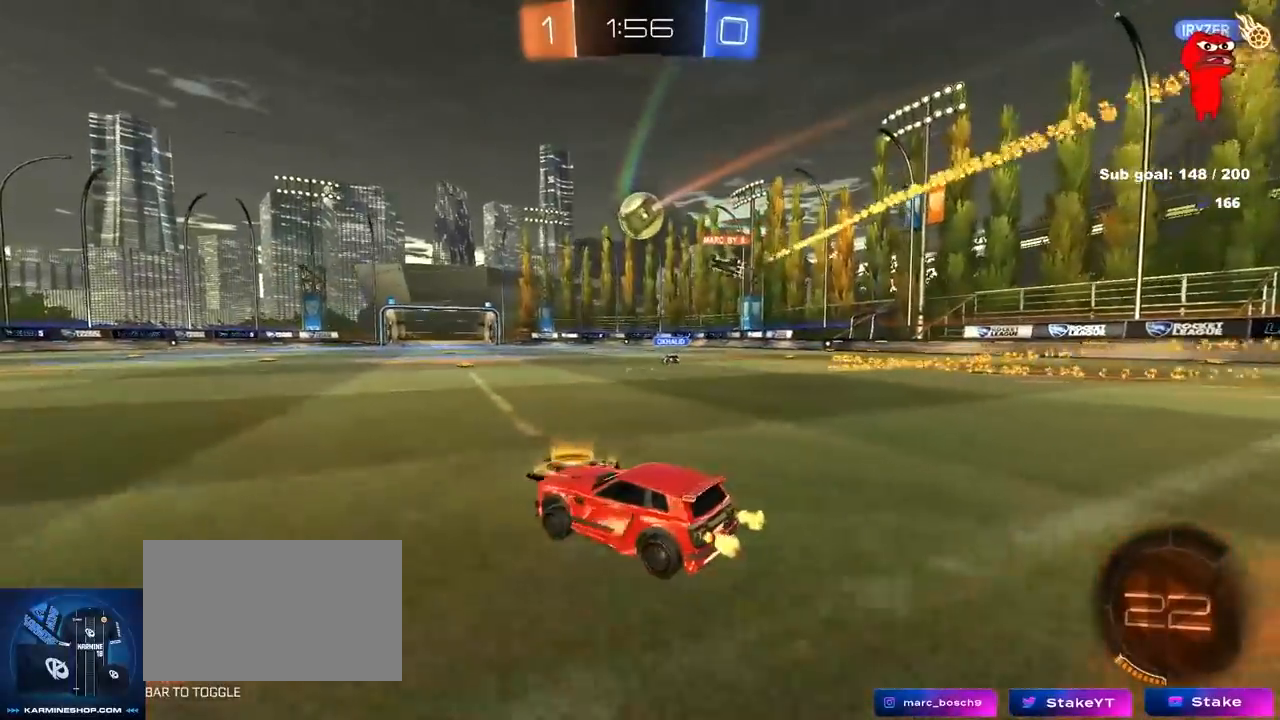
{"keys": ["a", "s", "shift"], "mouse": ["left"], "mouse_move": "still", "events": [[100, "a", "up"], [100, "d", "down"], [100, "mouse_left", "down"], [100, "mouse_right", "down"], [150, "d", "up"], [200, "a", "down"], [200, "mouse_right", "up"], [200, "shift", "down"], [250, "mouse_right", "down"], [300, "s", "down"], [300, "w", "up"], [433, "mouse_right", "up"]]}
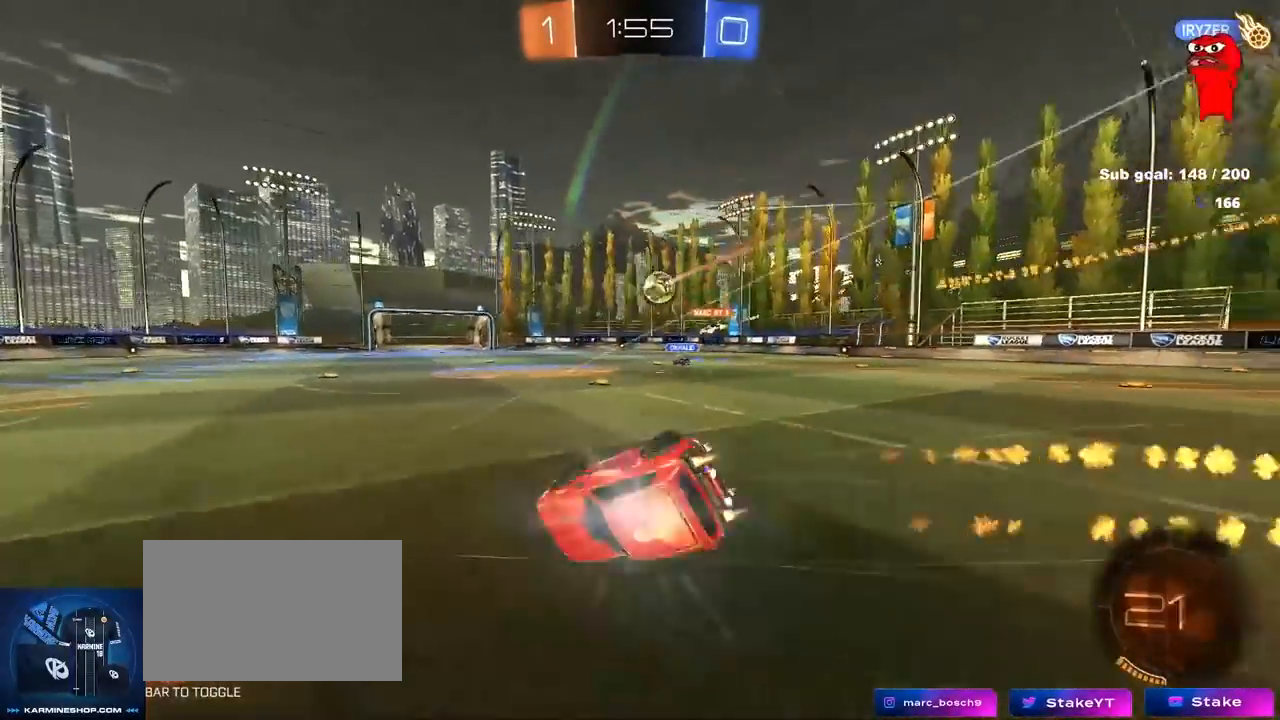
{"keys": ["a"], "mouse": [], "mouse_move": "still", "events": [[67, "mouse_left", "up"], [117, "s", "up"], [217, "s", "down"], [417, "s", "up"], [500, "shift", "up"]]}
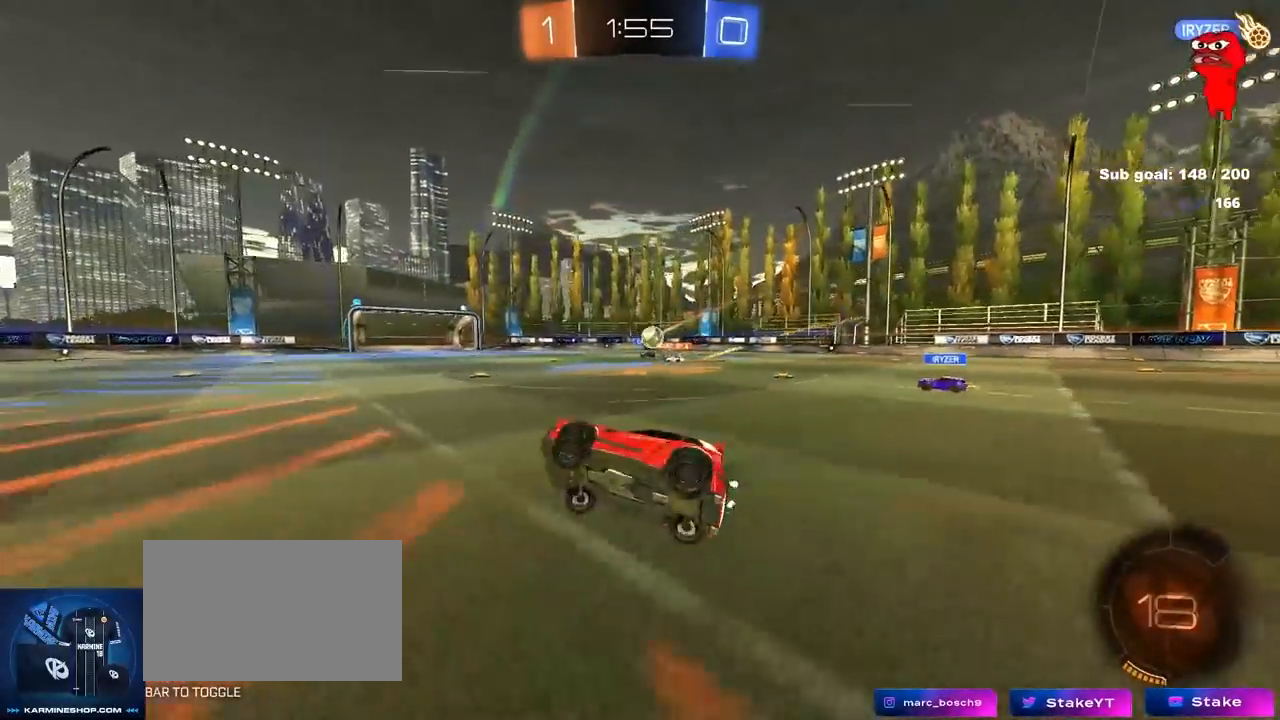
{"keys": ["a", "w"], "mouse": [], "mouse_move": "still", "events": [[133, "a", "up"], [233, "a", "down"], [233, "w", "down"], [383, "a", "up"], [383, "d", "down"], [417, "d", "up"], [467, "a", "down"]]}
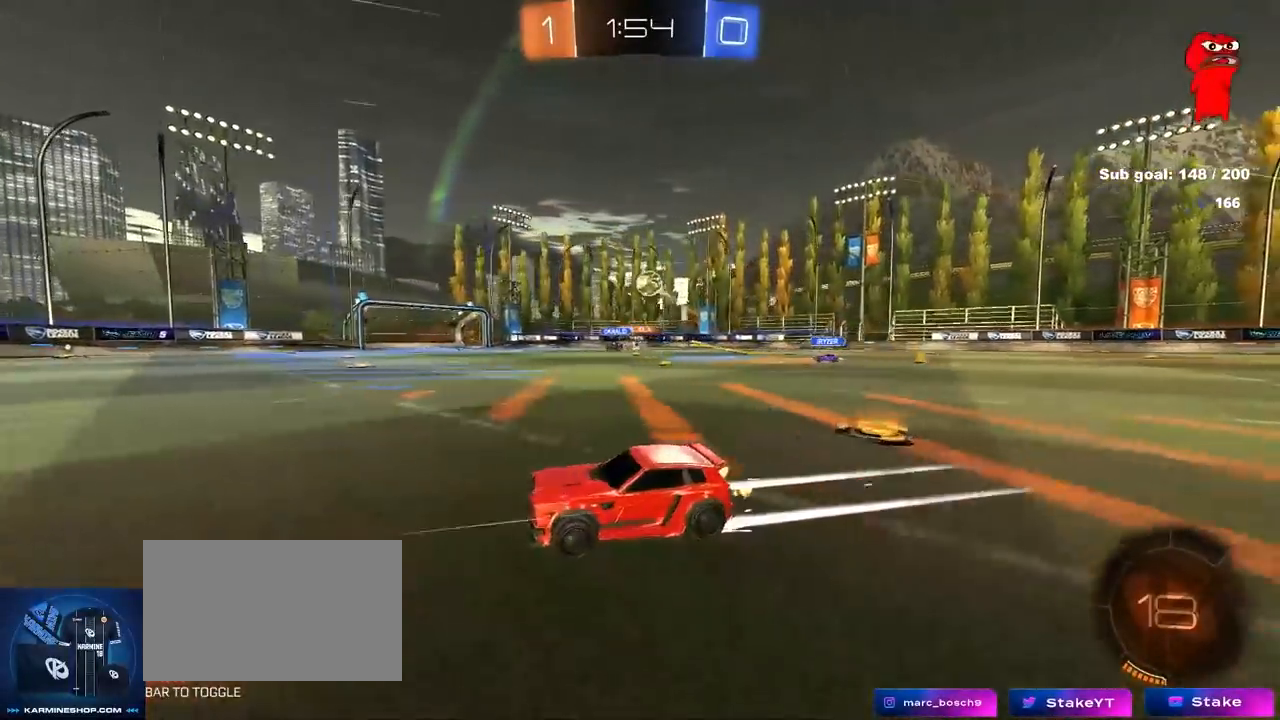
{"keys": ["w"], "mouse": [], "mouse_move": "still", "events": [[67, "a", "up"], [117, "d", "down"], [200, "d", "up"]]}
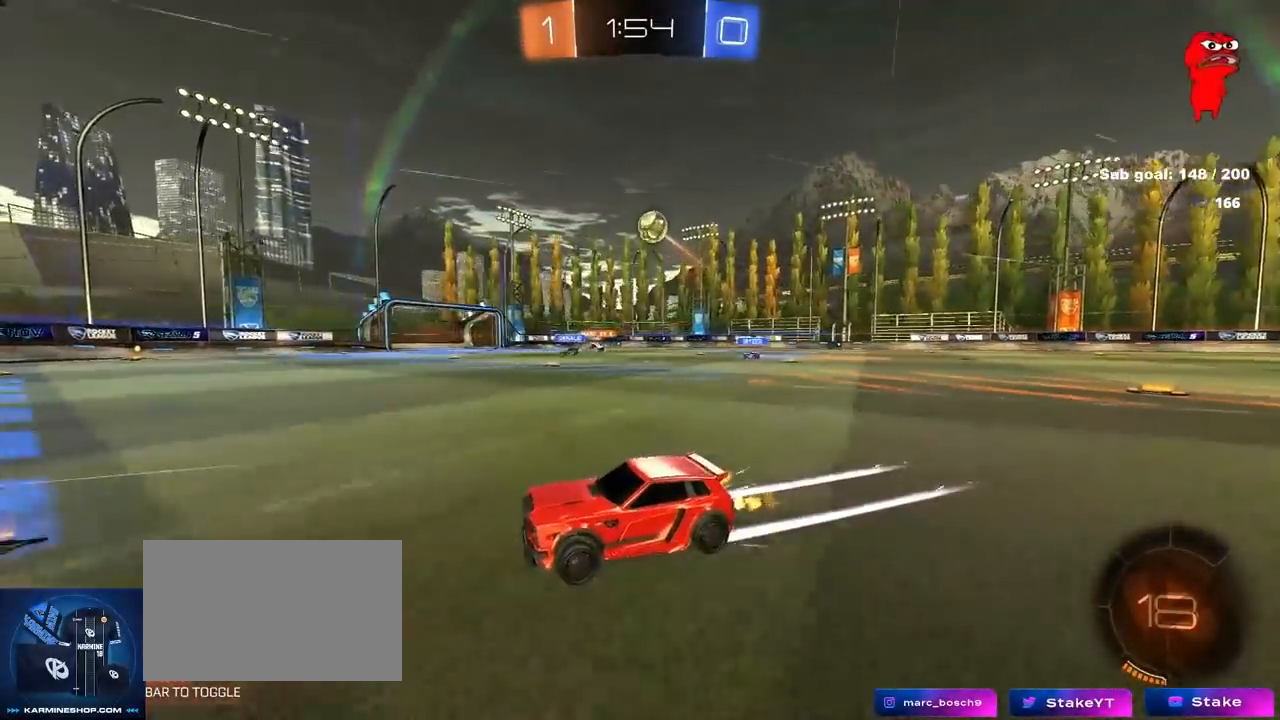
{"keys": ["s"], "mouse": [], "mouse_move": "still", "events": [[33, "a", "down"], [133, "a", "up"], [167, "d", "down"], [317, "d", "up"], [317, "w", "up"], [450, "d", "down"], [450, "s", "down"], [500, "d", "up"]]}
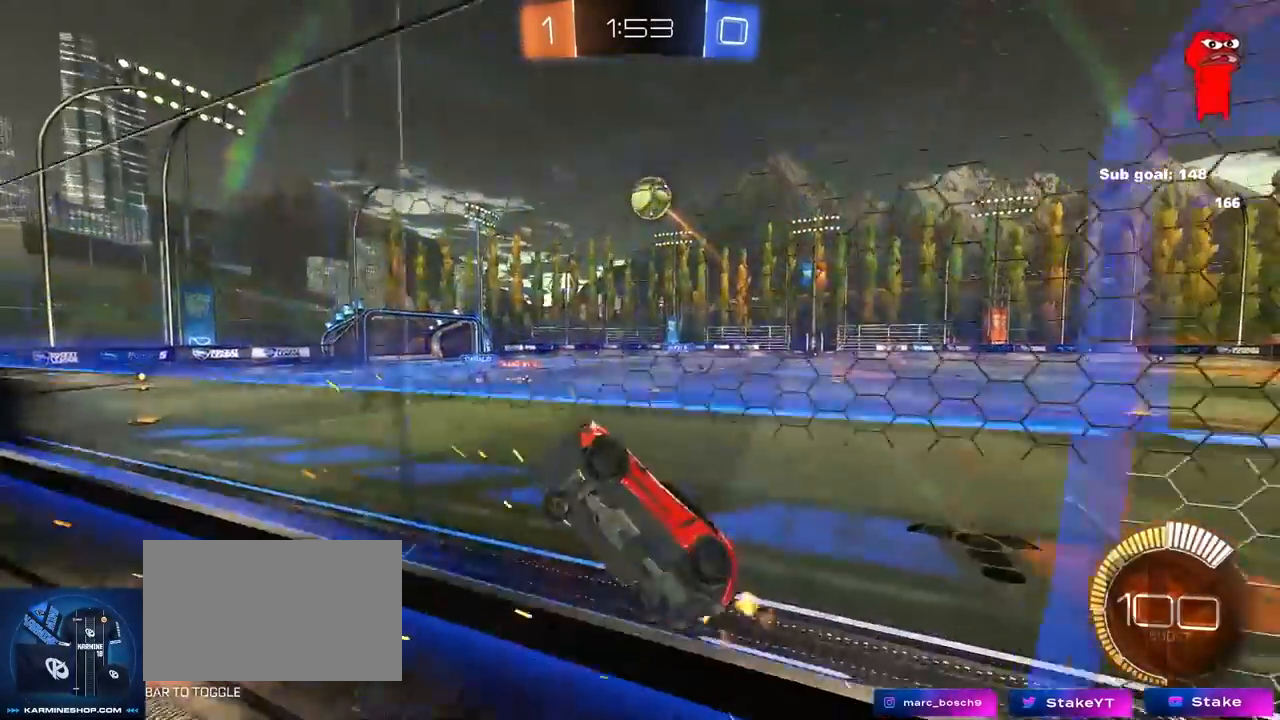
{"keys": ["d", "shift", "w"], "mouse": [], "mouse_move": "still", "events": [[50, "a", "down"], [183, "a", "up"], [233, "d", "down"], [283, "s", "up"], [333, "shift", "down"], [383, "w", "down"]]}
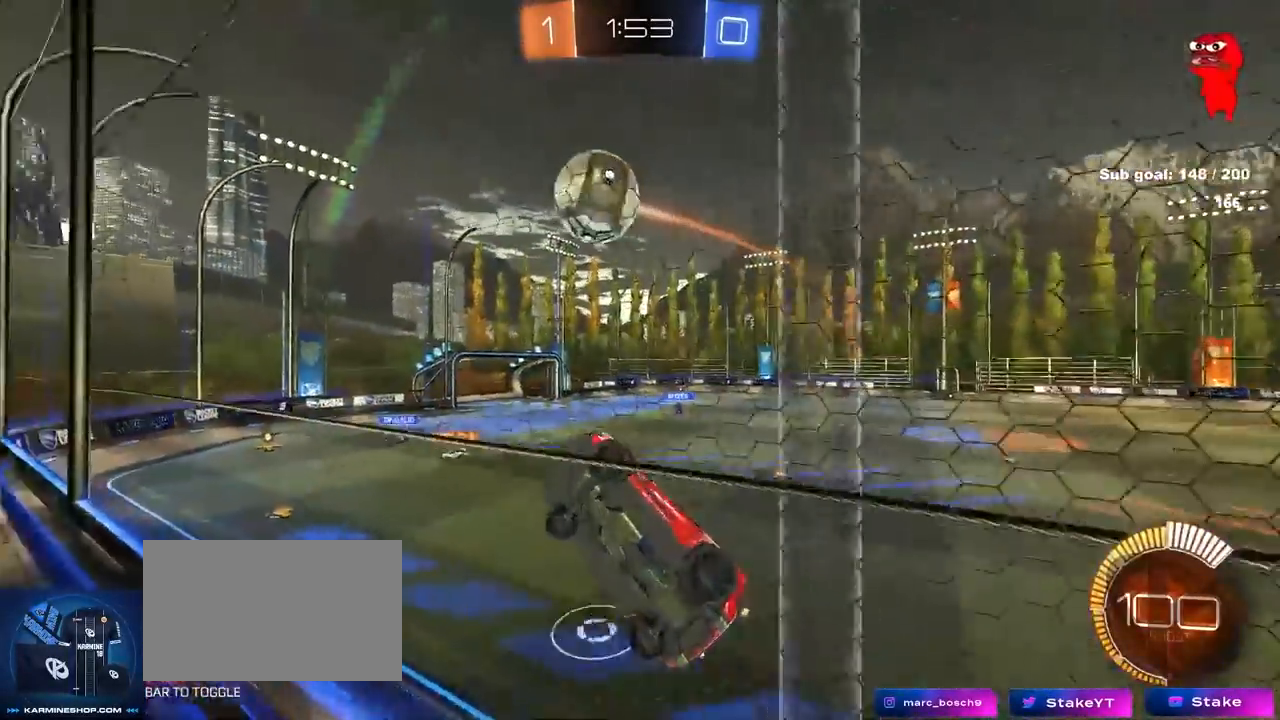
{"keys": ["d", "w"], "mouse": [], "mouse_move": "still", "events": [[17, "shift", "up"], [300, "shift", "down"], [383, "shift", "up"]]}
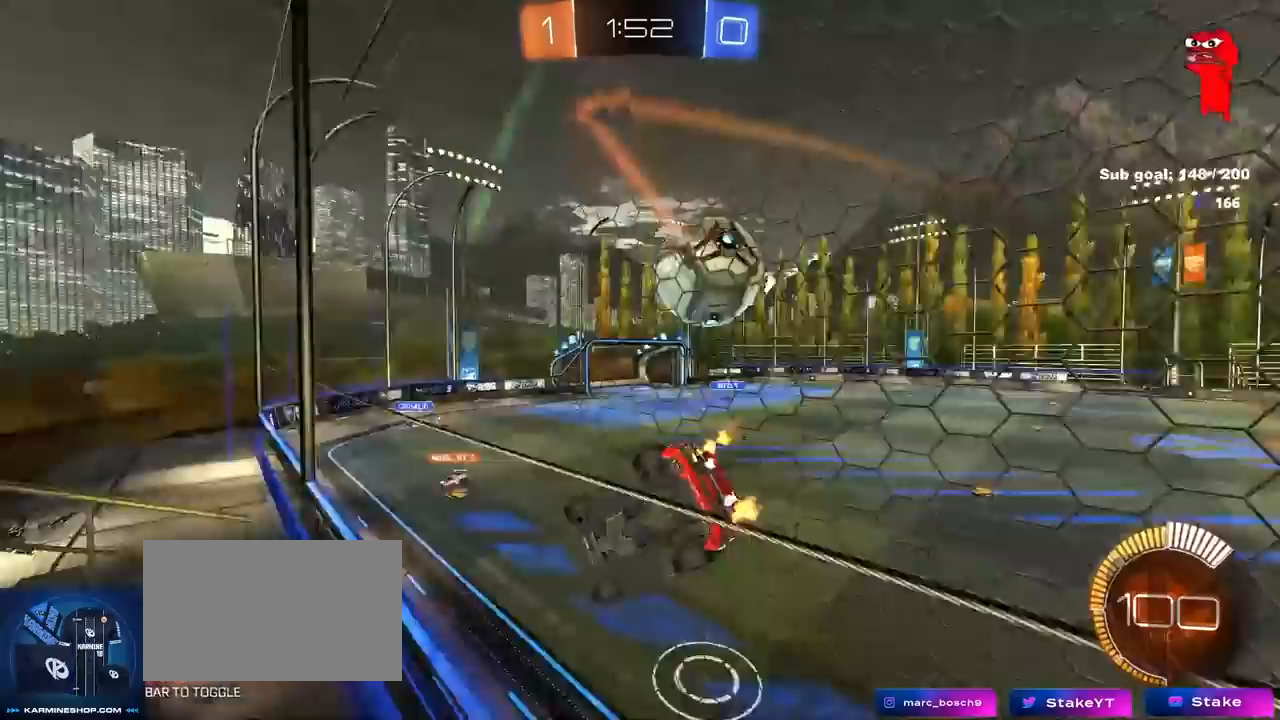
{"keys": ["d", "w"], "mouse": ["left"], "mouse_move": "still", "events": [[300, "mouse_left", "down"]]}
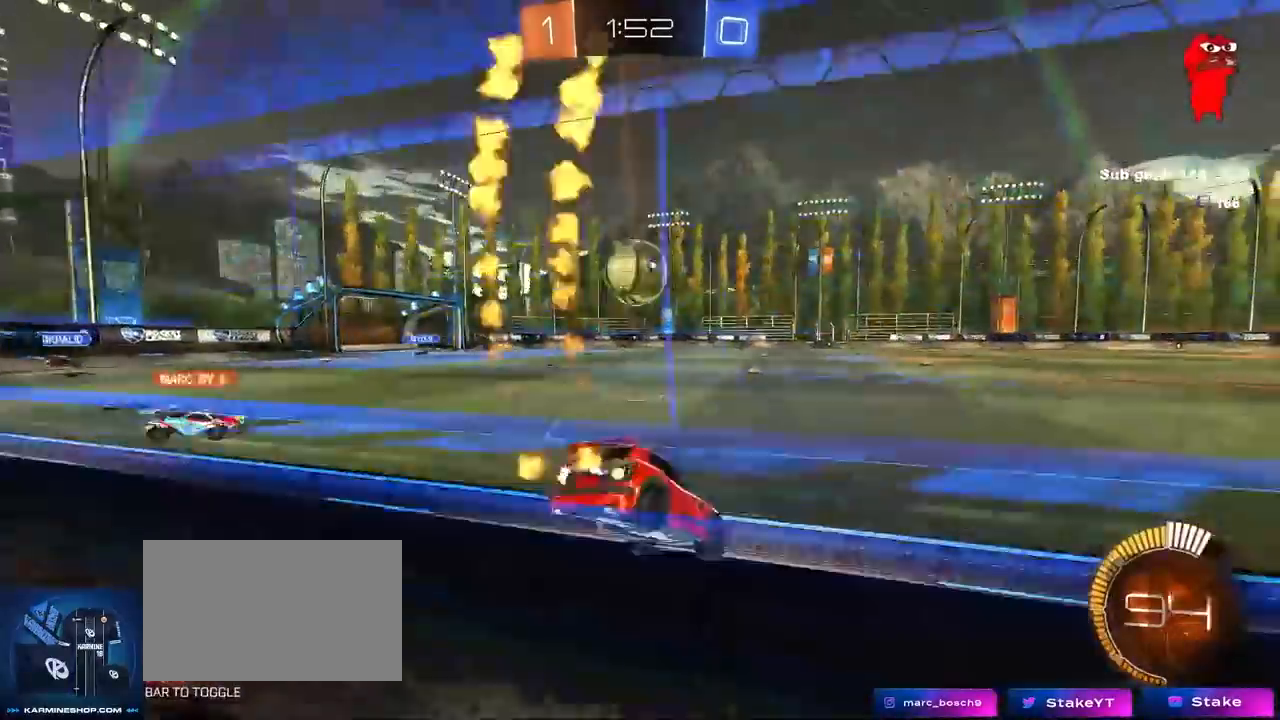
{"keys": ["w"], "mouse": ["left"], "mouse_move": "still", "events": [[50, "d", "up"], [233, "a", "down"], [233, "mouse_left", "up"], [467, "a", "up"], [467, "mouse_left", "down"]]}
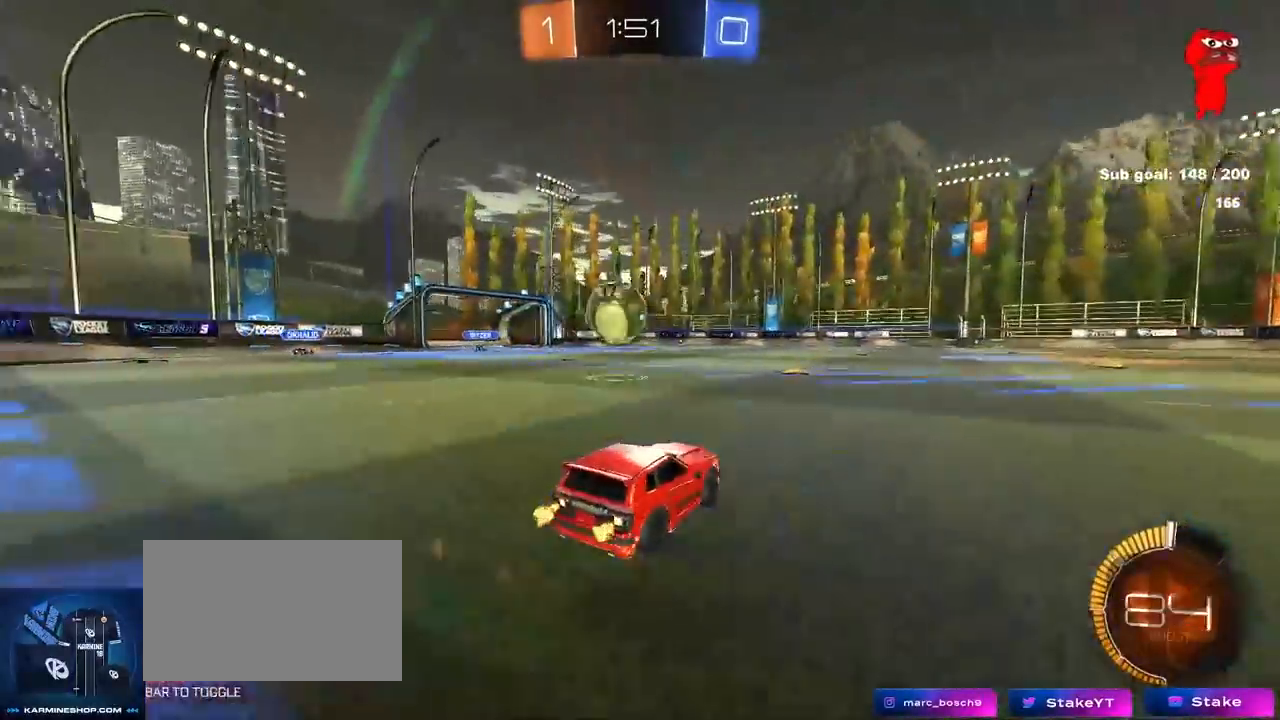
{"keys": ["d", "s", "shift"], "mouse": ["left"], "mouse_move": "still", "events": [[100, "a", "down"], [100, "mouse_left", "up"], [250, "mouse_left", "down"], [250, "mouse_right", "down"], [300, "a", "up"], [300, "w", "up"], [350, "d", "down"], [350, "s", "down"], [433, "shift", "down"], [483, "mouse_right", "up"]]}
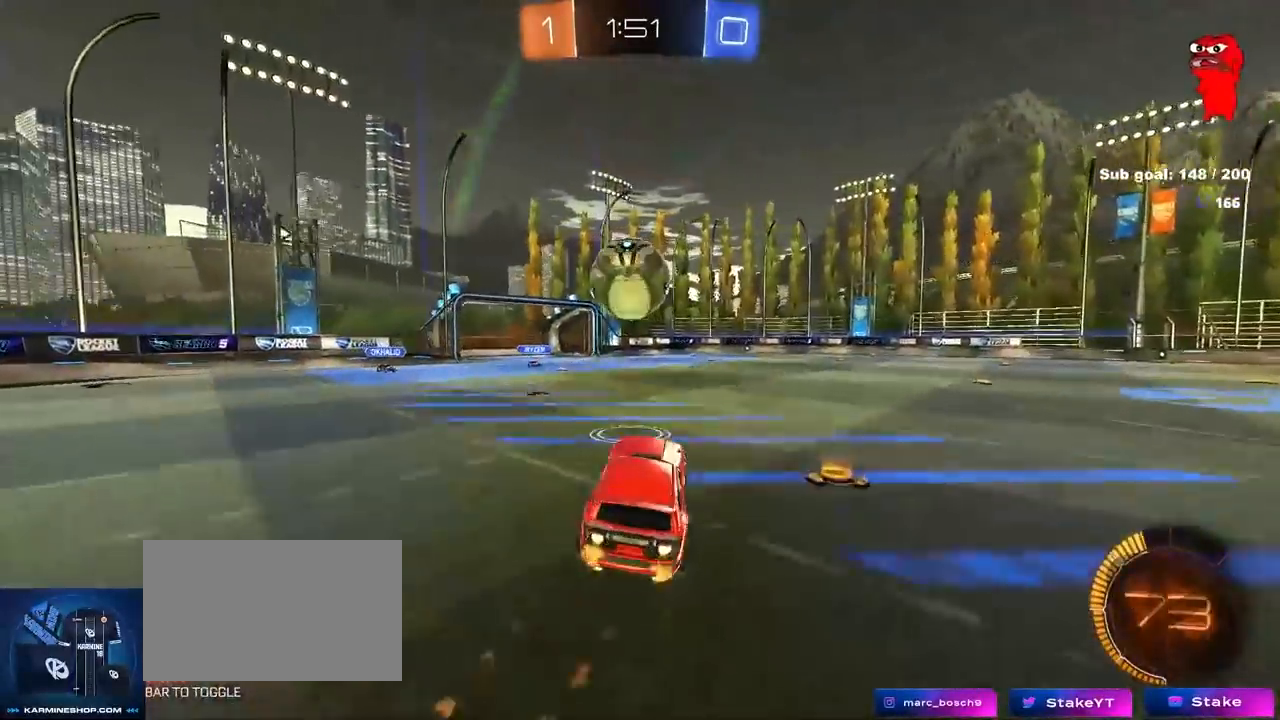
{"keys": ["a", "s", "shift"], "mouse": ["left", "right"], "mouse_move": "still", "events": [[33, "d", "up"], [33, "s", "up"], [83, "shift", "up"], [117, "d", "down"], [117, "w", "down"], [217, "d", "up"], [267, "a", "down"], [317, "a", "up"], [350, "shift", "down"], [400, "a", "down"], [400, "mouse_right", "down"], [500, "s", "down"], [500, "w", "up"]]}
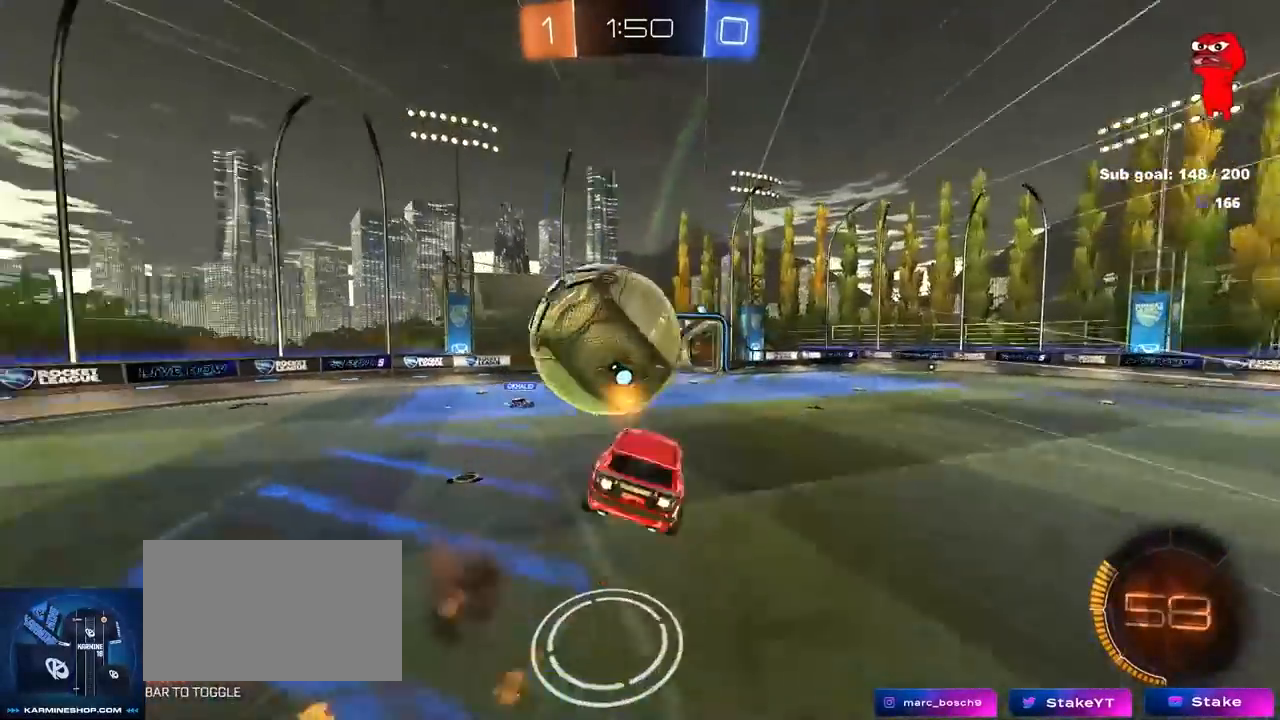
{"keys": ["a", "s", "shift"], "mouse": [], "mouse_move": "still", "events": [[150, "mouse_right", "up"], [317, "mouse_left", "up"]]}
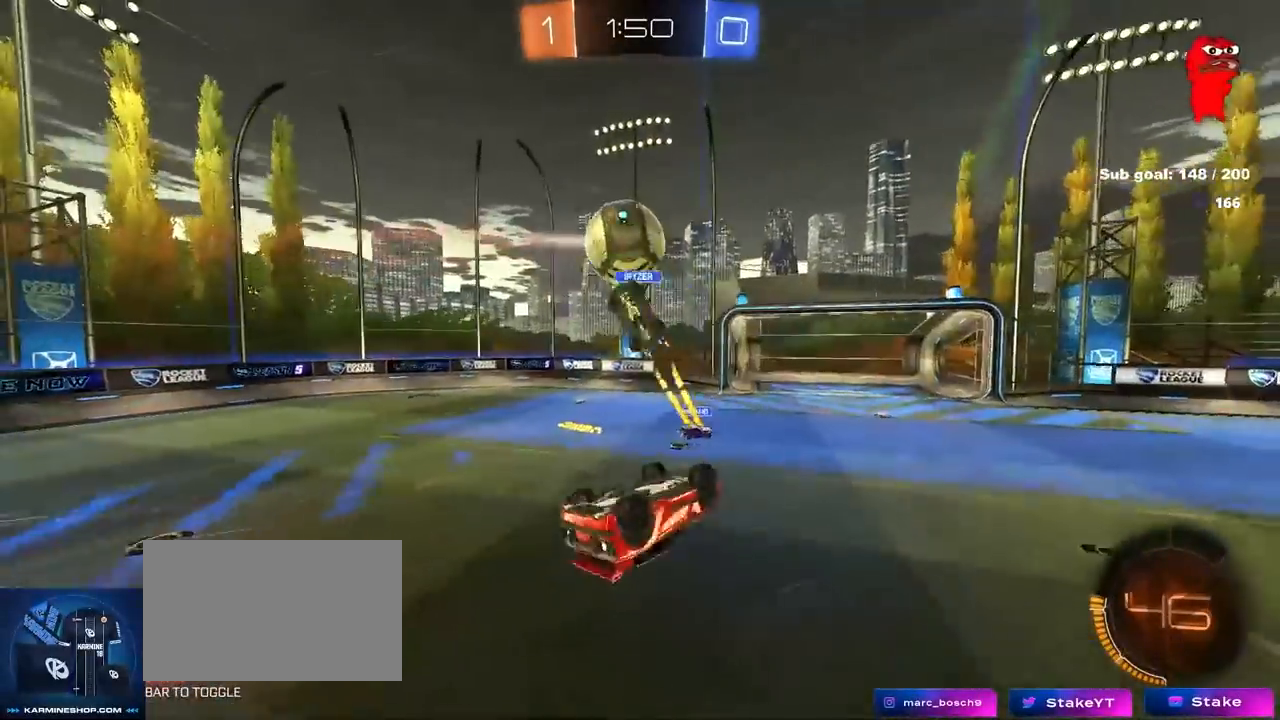
{"keys": [], "mouse": [], "mouse_move": "still", "events": [[350, "a", "up"], [350, "shift", "up"], [383, "s", "up"]]}